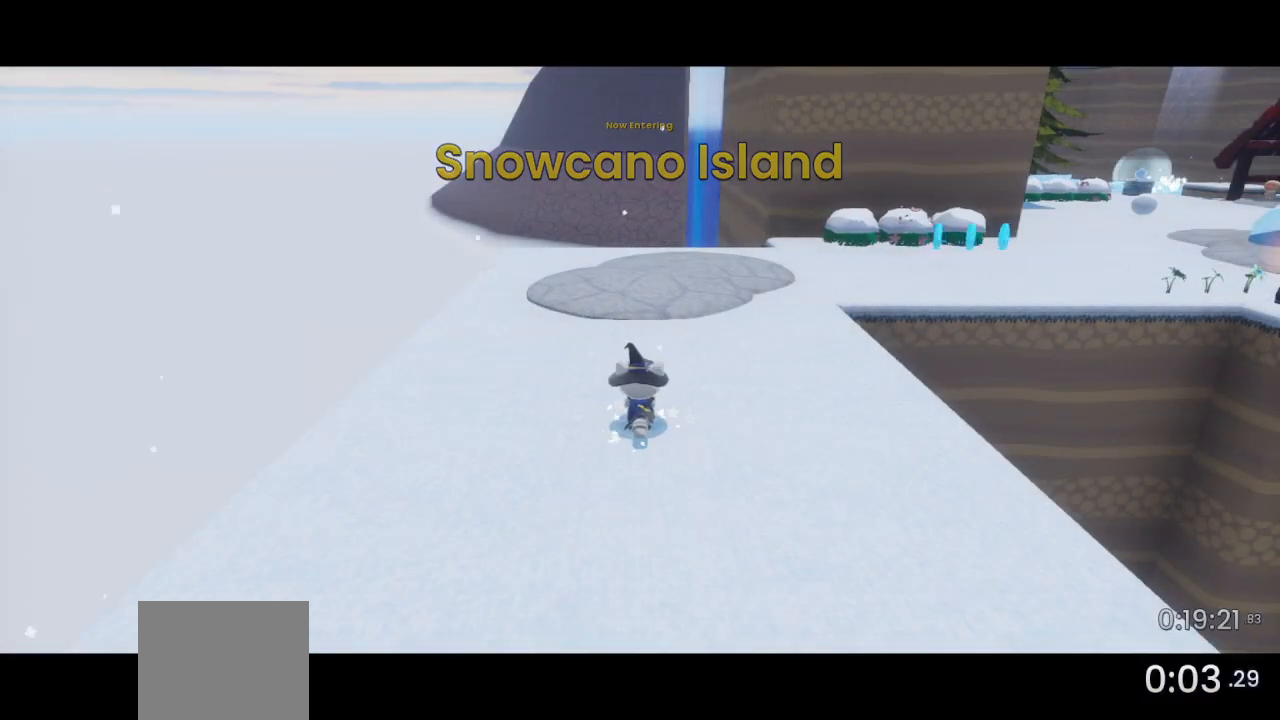
Gameplay with a controller (PlayStation layout); each line is a JSON object with the inputs held at the frame after it. "events" lists button and stick changes between this image and that frame as [ms after this image, input, new state], when the widget could be followed in between.
{"buttons": ["DPAD_UP", "DPAD_RIGHT"], "left_stick": "center", "right_stick": "center", "events": []}
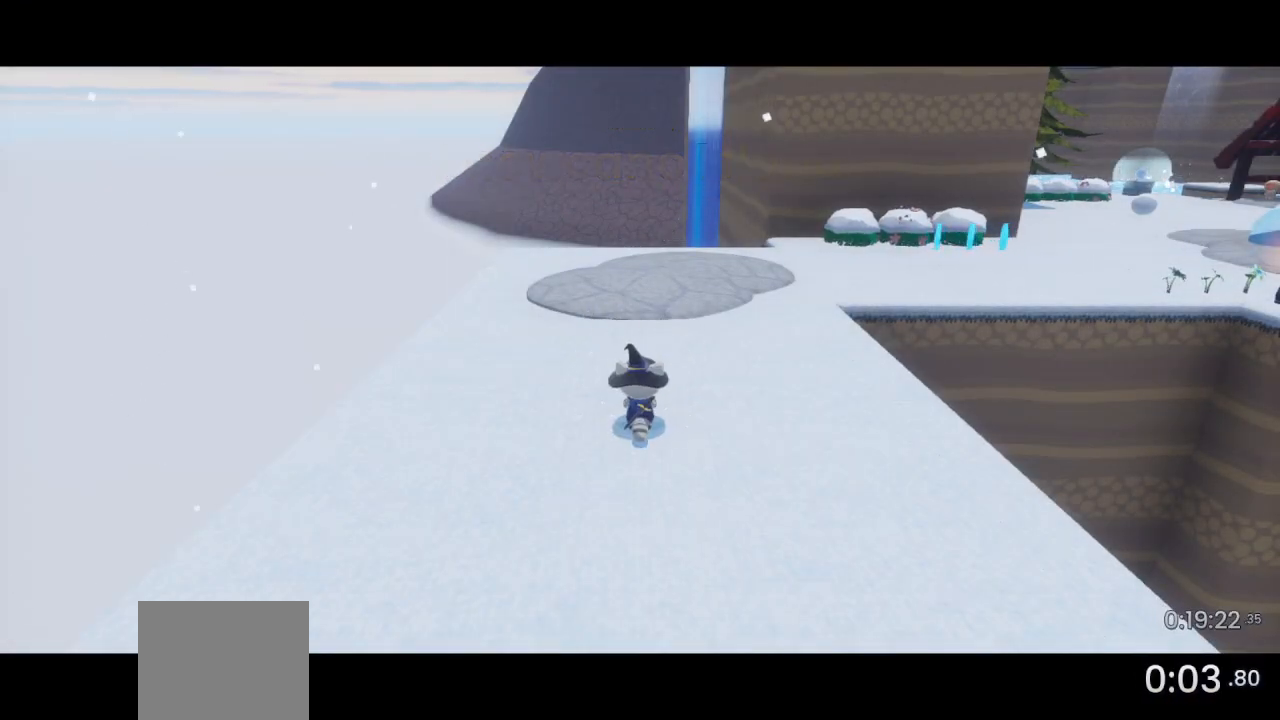
{"buttons": ["DPAD_UP", "DPAD_RIGHT"], "left_stick": "center", "right_stick": "center", "events": [[400, "R2", "down"], [433, "CROSS", "down"], [467, "CROSS", "up"], [467, "R2", "up"]]}
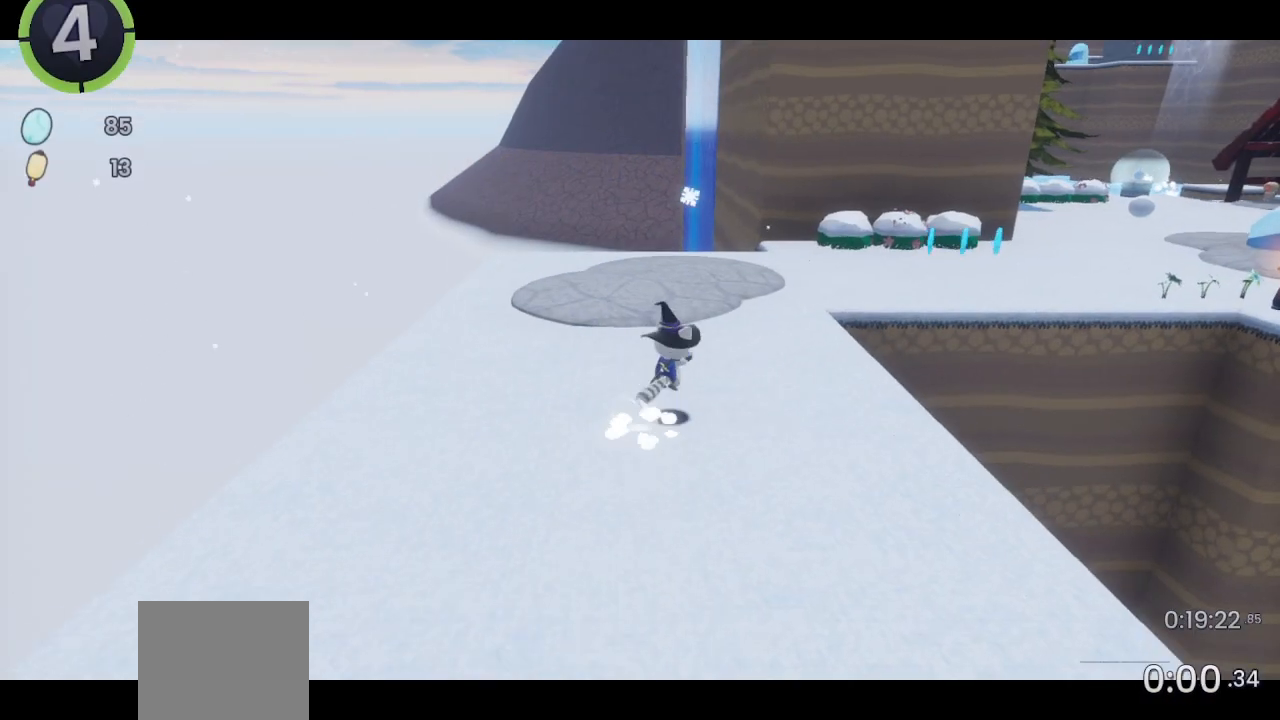
{"buttons": ["DPAD_UP", "DPAD_RIGHT"], "left_stick": "center", "right_stick": "center", "events": [[400, "CROSS", "down"], [467, "CROSS", "up"]]}
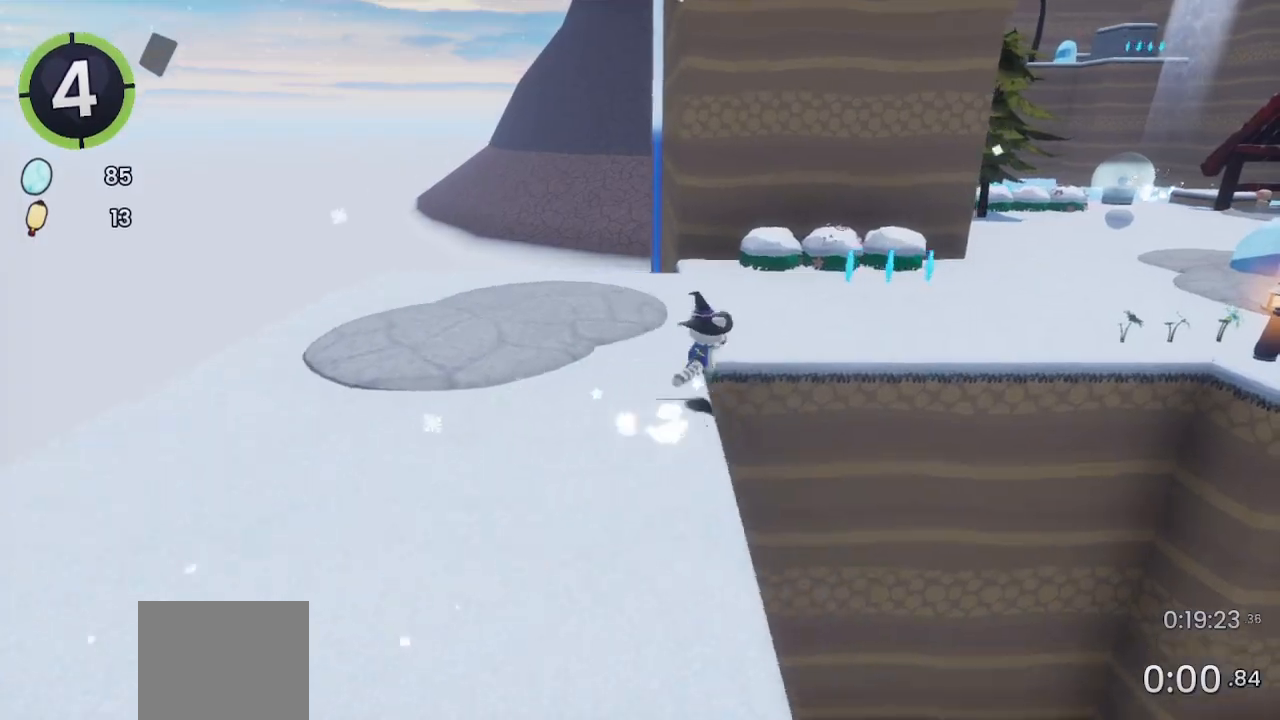
{"buttons": ["DPAD_UP", "DPAD_RIGHT"], "left_stick": "center", "right_stick": "center", "events": [[400, "CROSS", "down"], [433, "CROSS", "up"]]}
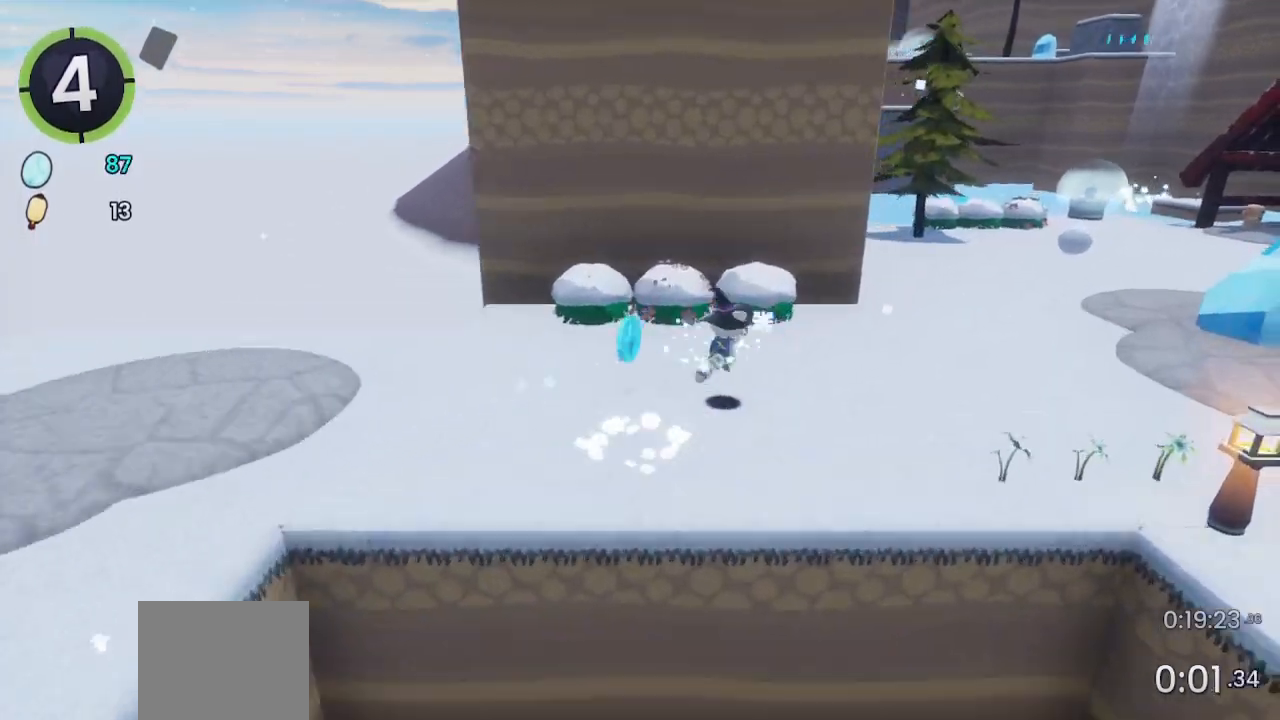
{"buttons": ["DPAD_UP", "DPAD_RIGHT"], "left_stick": "center", "right_stick": "center", "events": [[367, "CROSS", "down"], [500, "CROSS", "up"]]}
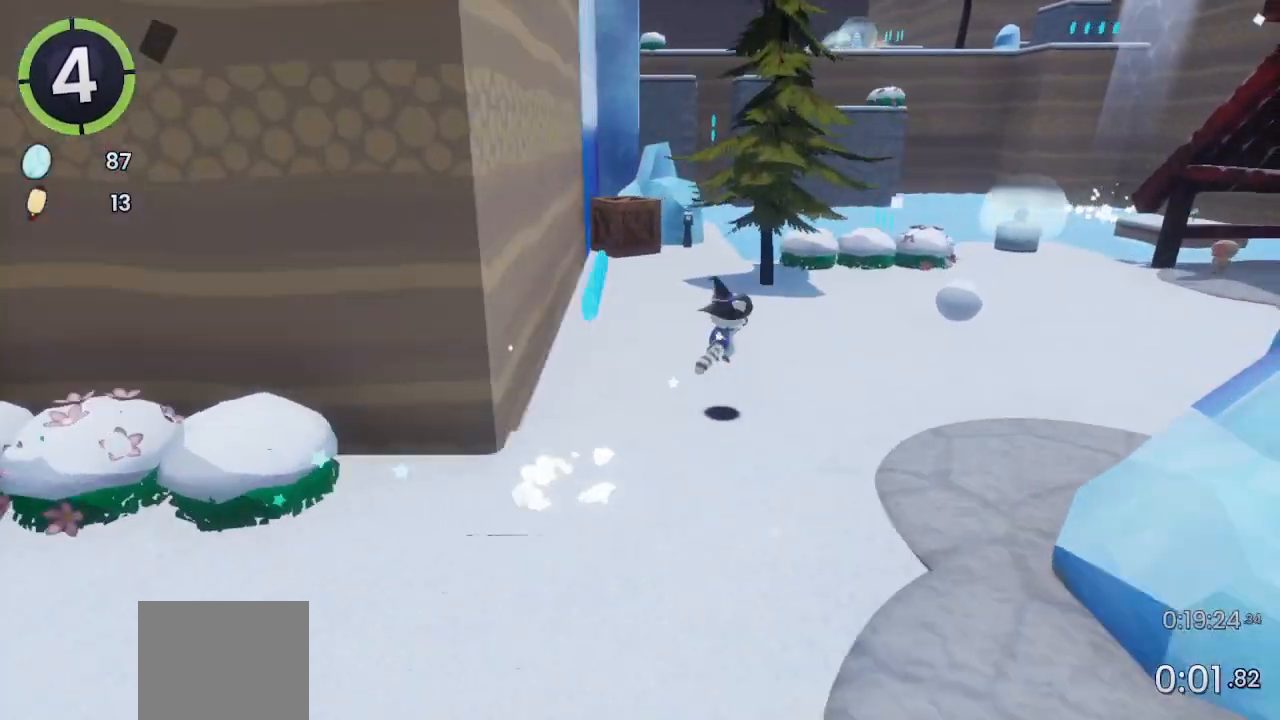
{"buttons": ["CROSS", "DPAD_UP", "DPAD_RIGHT"], "left_stick": "center", "right_stick": "center", "events": [[67, "right_stick", "up-left"], [133, "right_stick", "left"], [333, "right_stick", "center"], [467, "CROSS", "down"]]}
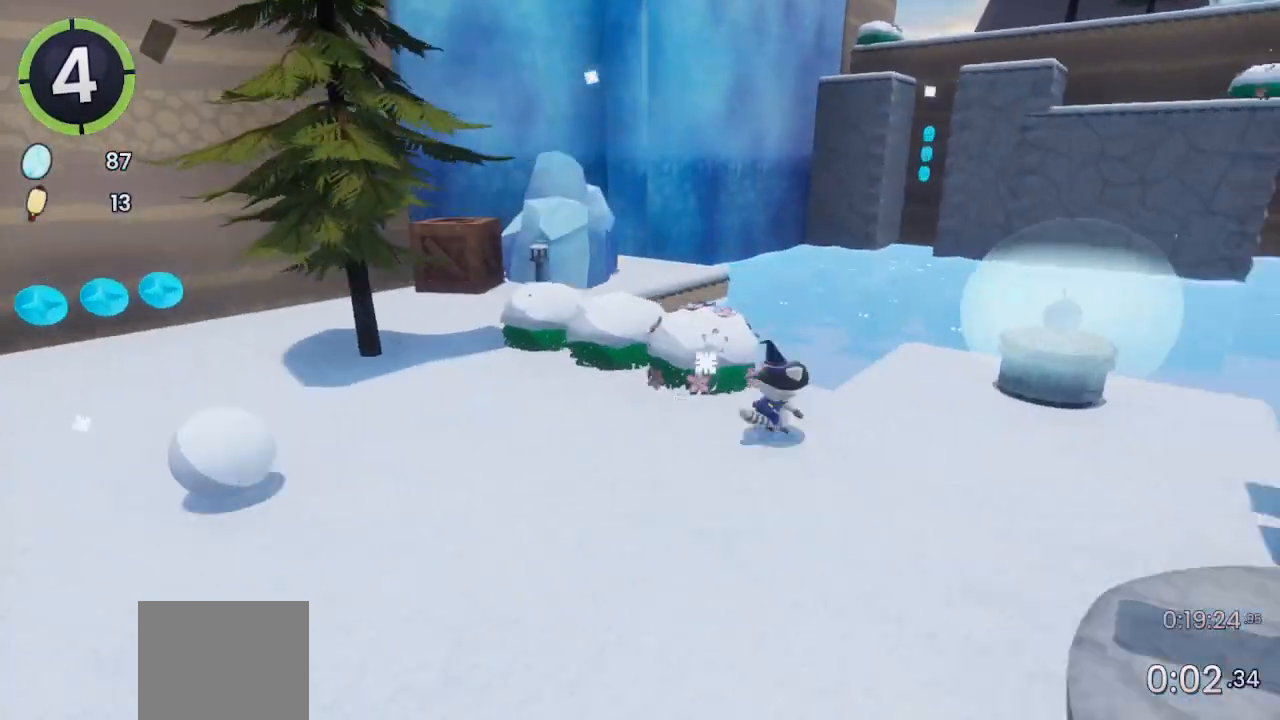
{"buttons": [], "left_stick": "up-right", "right_stick": "center", "events": [[100, "DPAD_RIGHT", "up"], [100, "DPAD_UP", "up"], [200, "CROSS", "up"], [300, "left_stick", "up-right"], [400, "CROSS", "down"], [500, "CROSS", "up"]]}
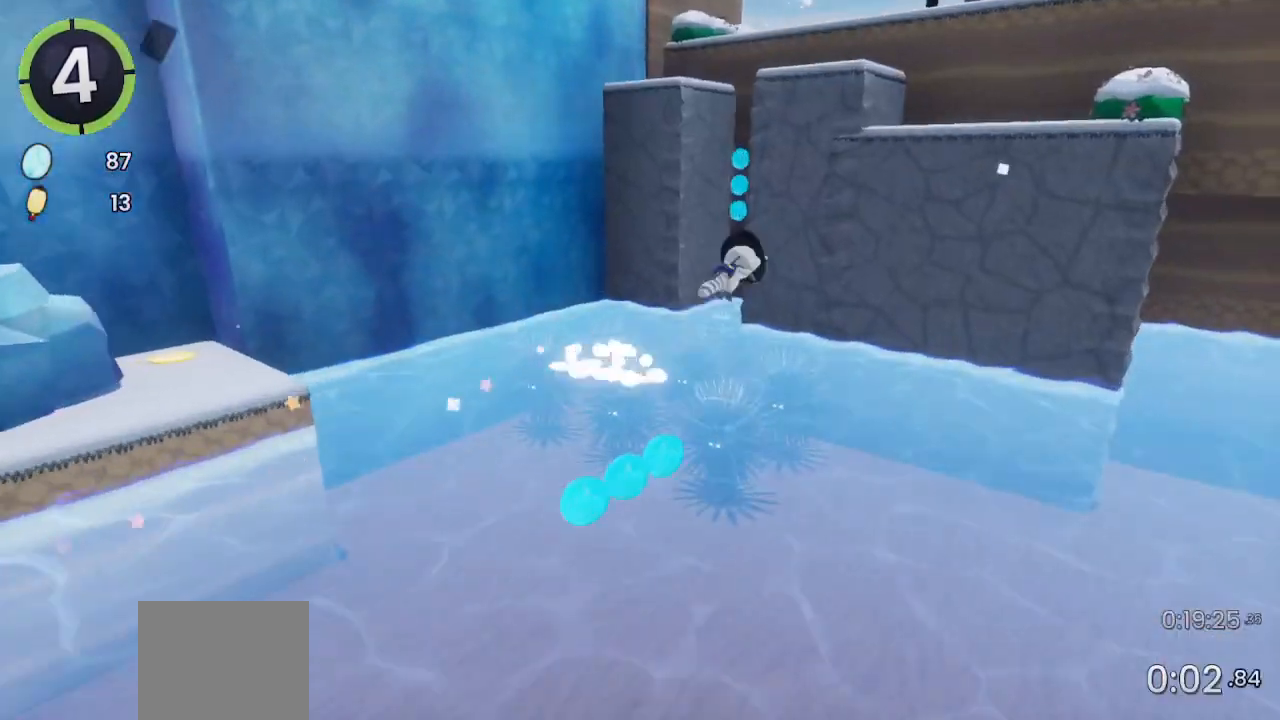
{"buttons": ["CROSS"], "left_stick": "up-right", "right_stick": "center", "events": [[133, "right_stick", "right"], [300, "right_stick", "center"], [433, "CROSS", "down"]]}
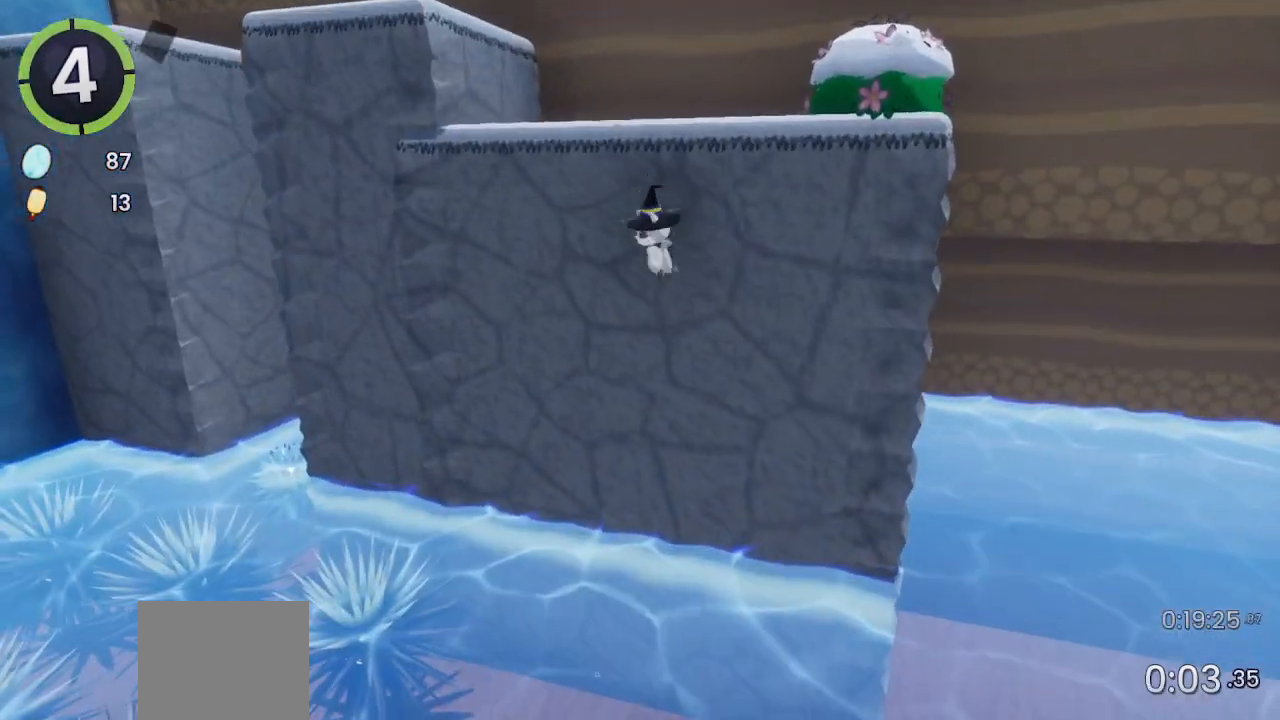
{"buttons": ["R2"], "left_stick": "up", "right_stick": "center", "events": [[67, "CROSS", "up"], [100, "left_stick", "up"], [267, "SQUARE", "down"], [300, "SQUARE", "up"], [467, "R2", "down"]]}
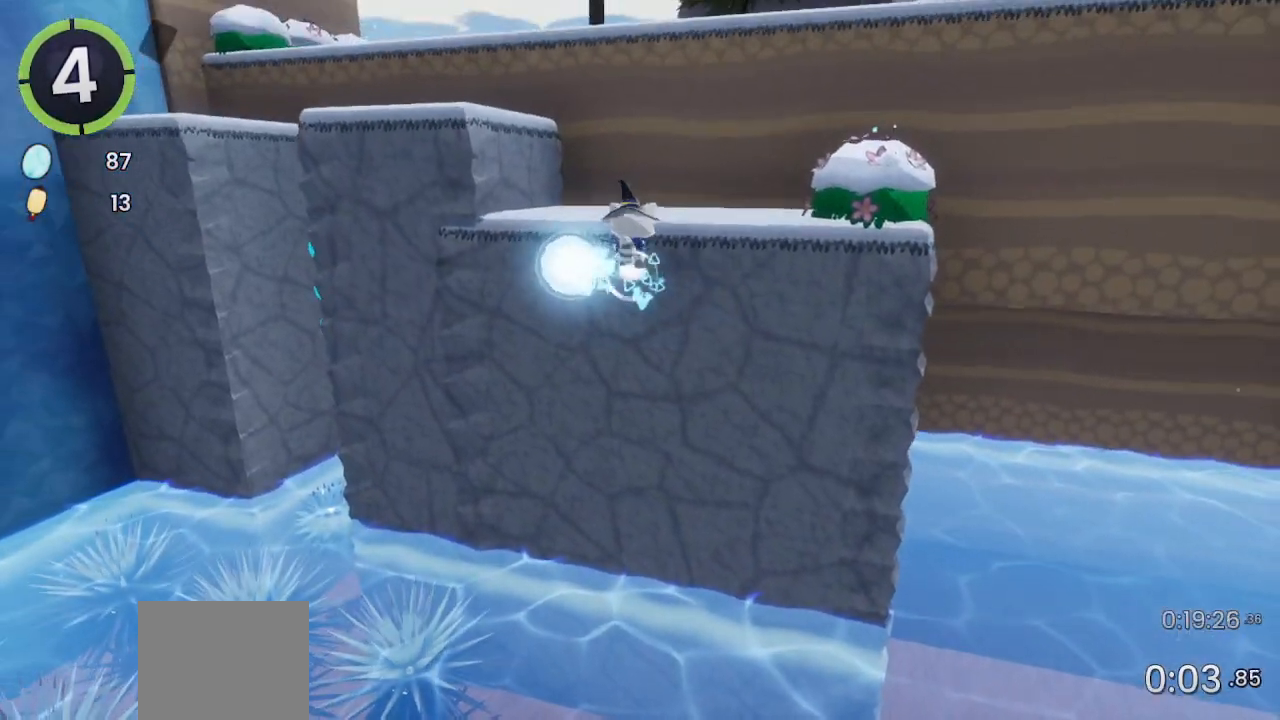
{"buttons": ["L2"], "left_stick": "up", "right_stick": "center", "events": [[67, "R2", "up"], [133, "CROSS", "down"], [233, "CROSS", "up"], [333, "right_stick", "right"], [433, "L2", "down"], [500, "right_stick", "center"]]}
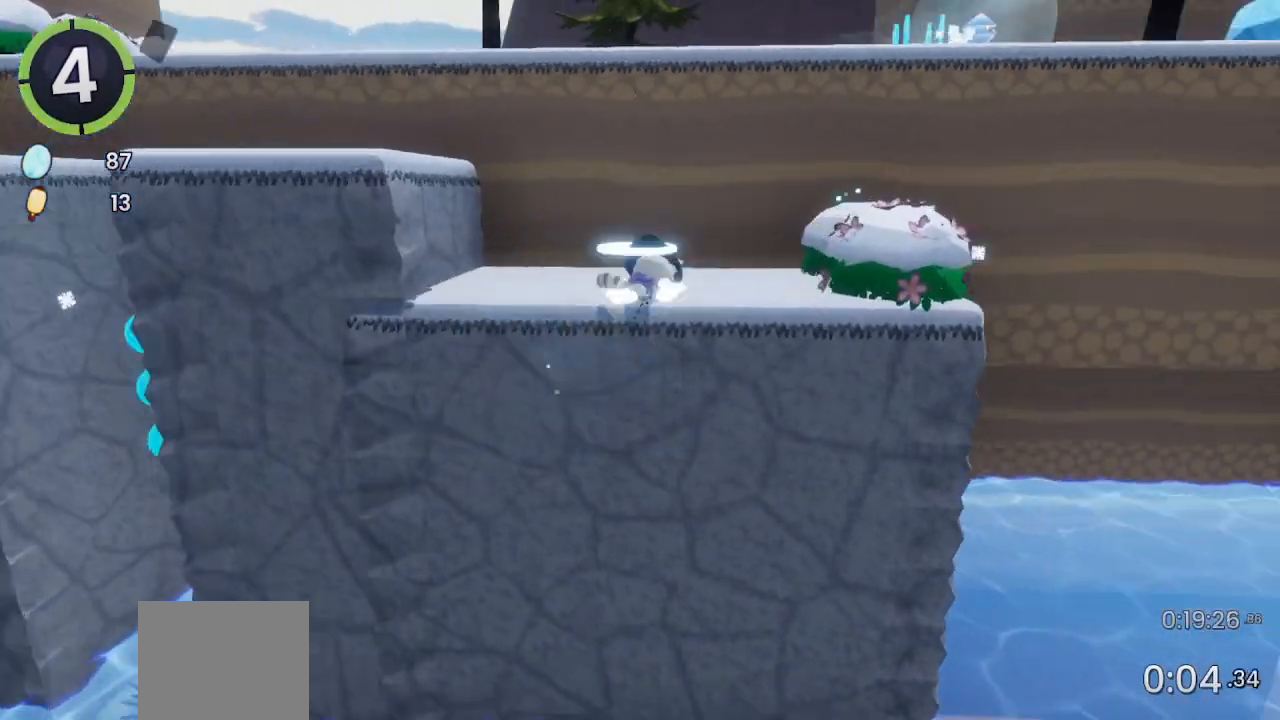
{"buttons": ["CROSS"], "left_stick": "up", "right_stick": "center"}
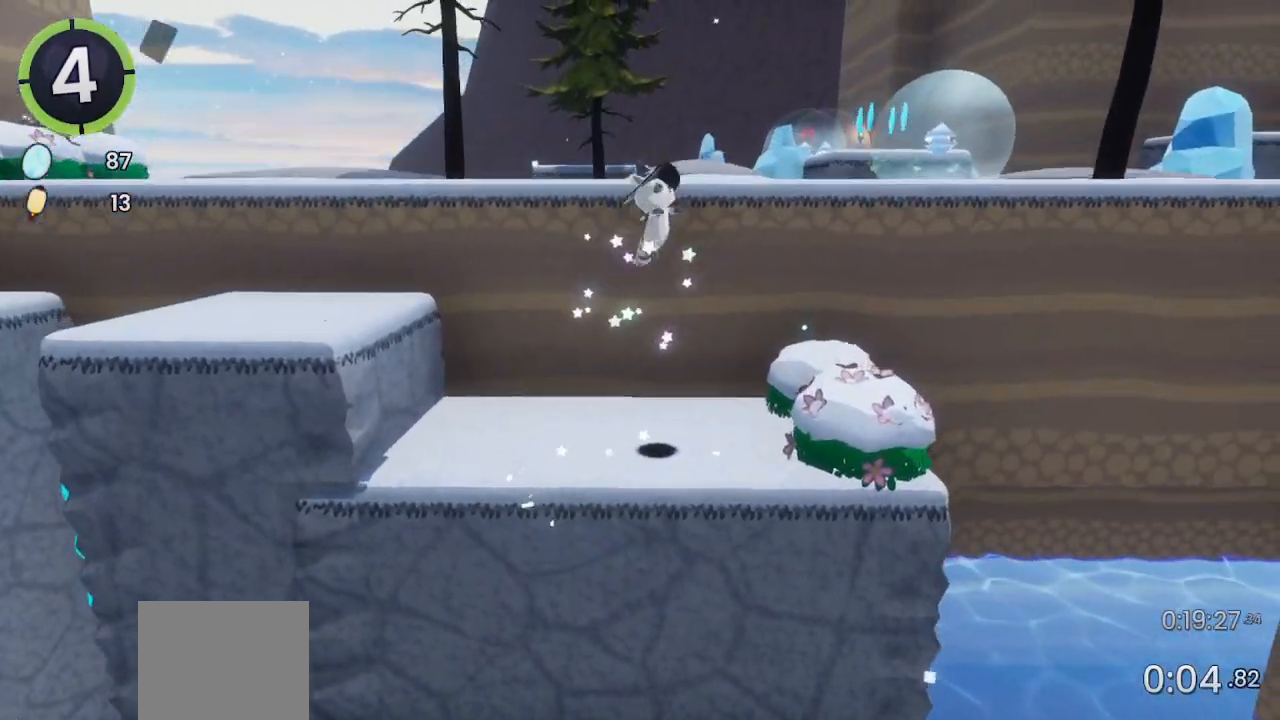
{"buttons": ["R2"], "left_stick": "up-right", "right_stick": "right", "events": [[100, "CROSS", "up"], [233, "right_stick", "down-right"], [300, "R2", "down"], [367, "left_stick", "up-right"], [400, "right_stick", "right"]]}
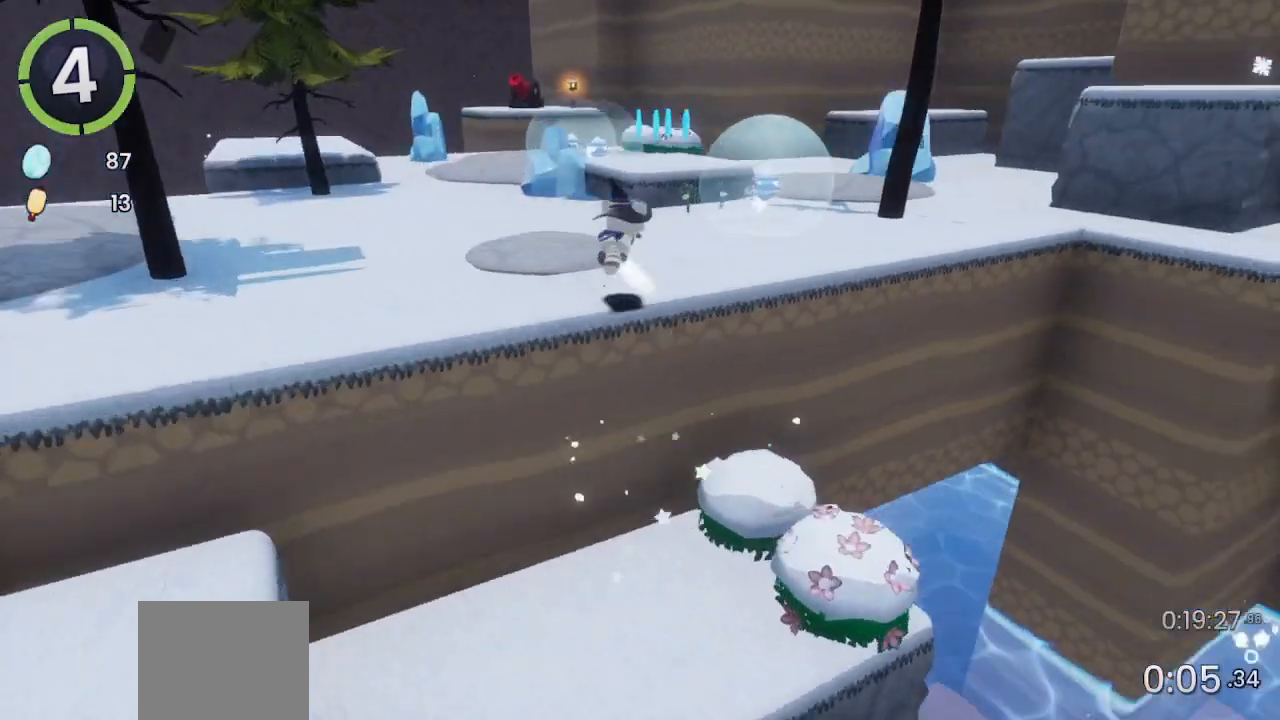
{"buttons": [], "left_stick": "up-right", "right_stick": "center", "events": [[33, "R2", "up"], [33, "right_stick", "center"], [200, "SQUARE", "down"], [267, "SQUARE", "up"]]}
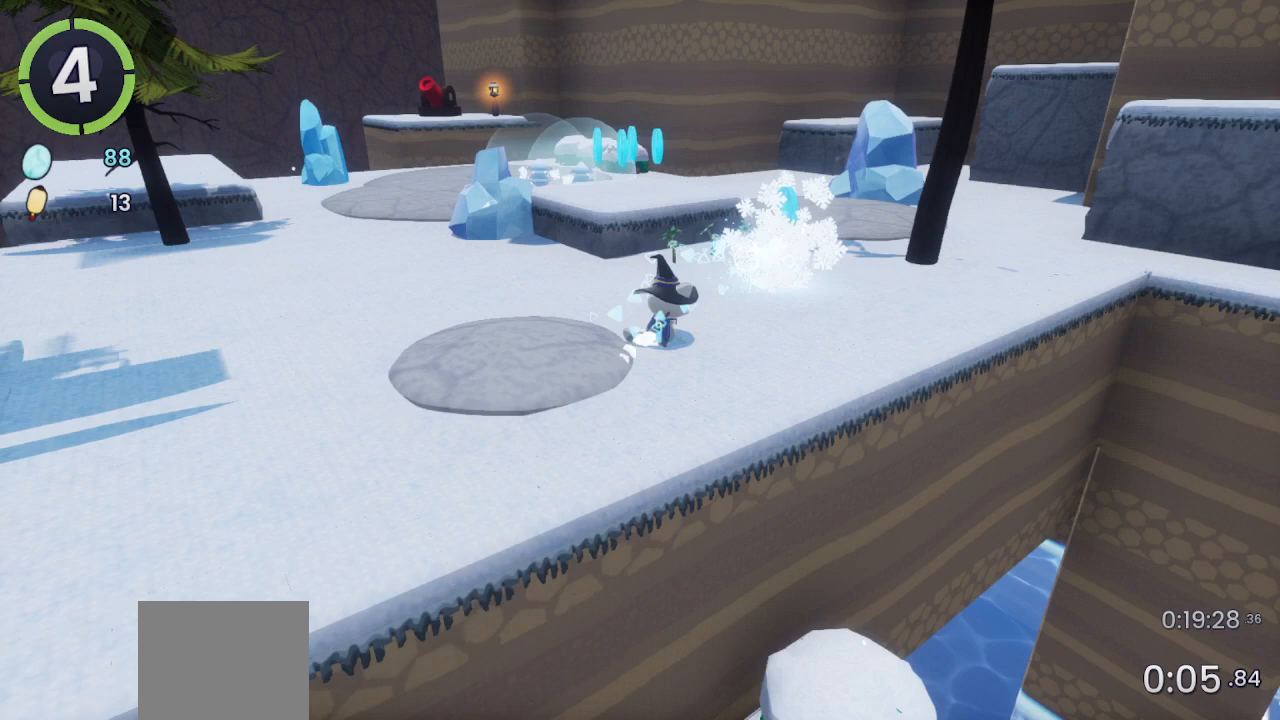
{"buttons": [], "left_stick": "up-right", "right_stick": "center", "events": [[167, "CROSS", "down"], [167, "R2", "down"], [233, "CROSS", "up"], [267, "R2", "up"]]}
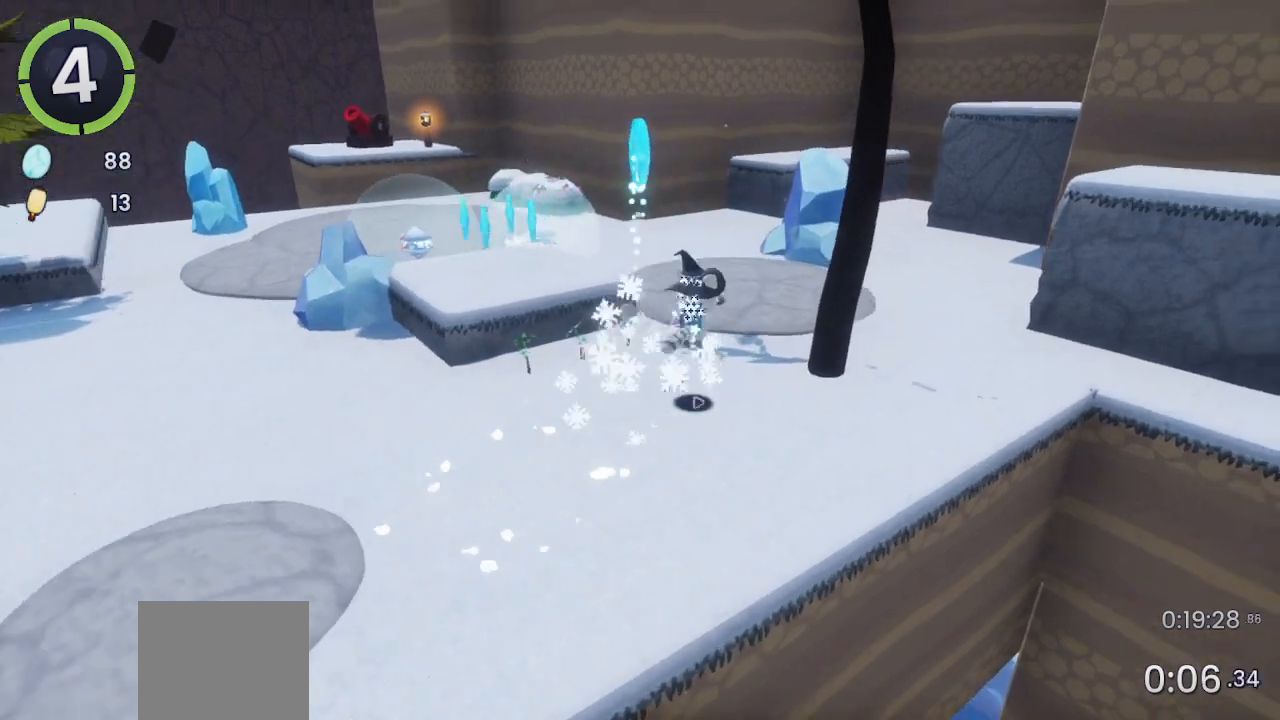
{"buttons": [], "left_stick": "up-right", "right_stick": "center", "events": [[233, "CROSS", "down"], [467, "CROSS", "up"]]}
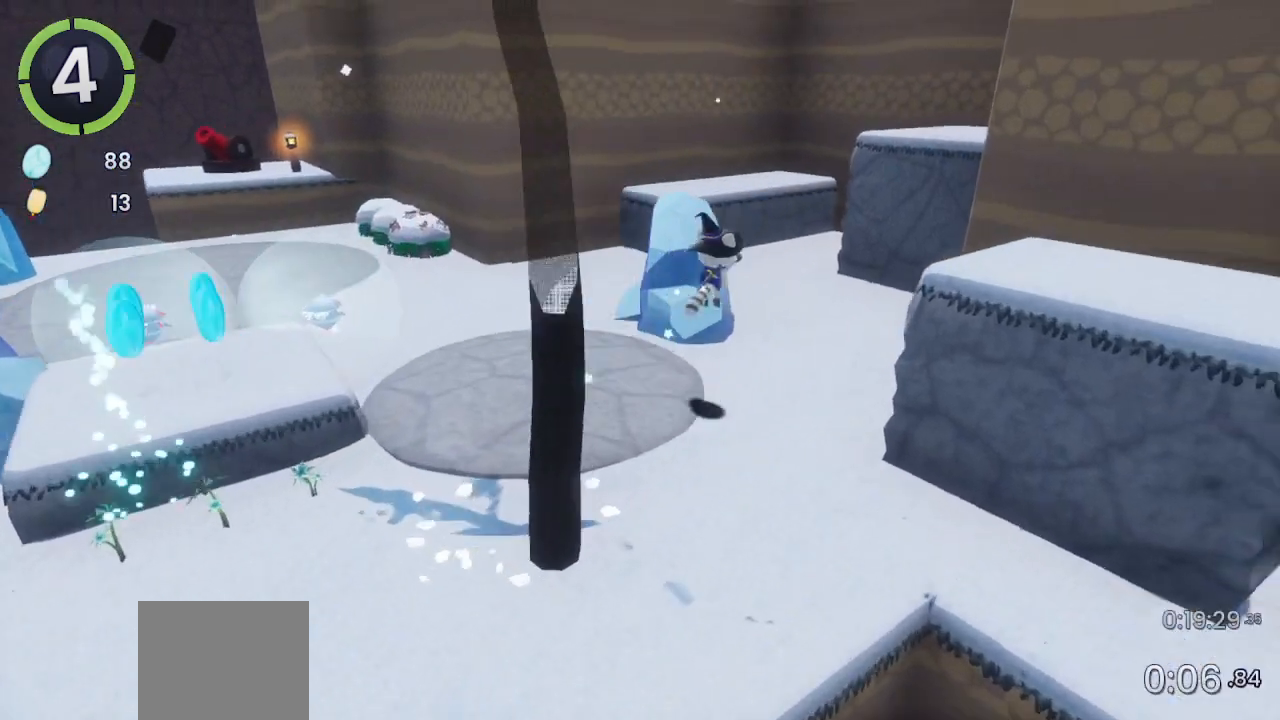
{"buttons": [], "left_stick": "up-right", "right_stick": "right", "events": [[200, "CROSS", "down"], [333, "CROSS", "up"], [467, "right_stick", "right"]]}
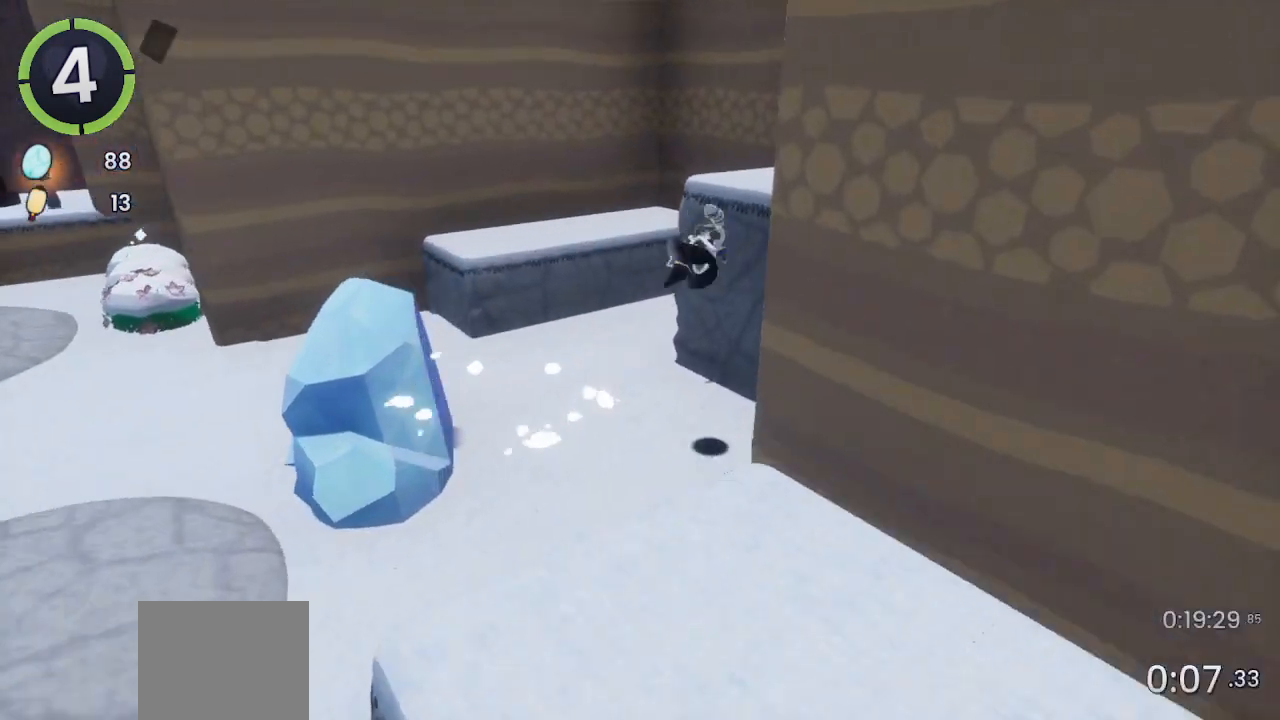
{"buttons": [], "left_stick": "up-right", "right_stick": "center", "events": [[67, "R2", "down"], [267, "R2", "up"], [367, "right_stick", "center"]]}
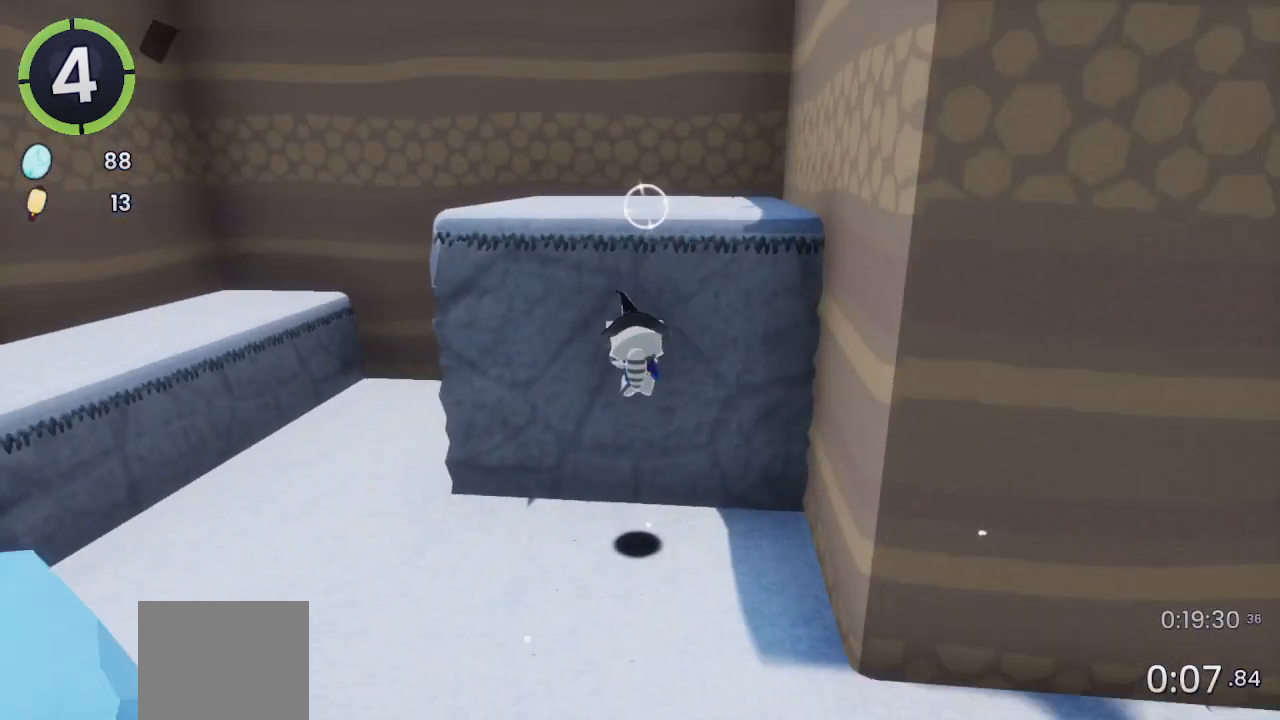
{"buttons": [], "left_stick": "center", "right_stick": "center", "events": [[33, "left_stick", "center"]]}
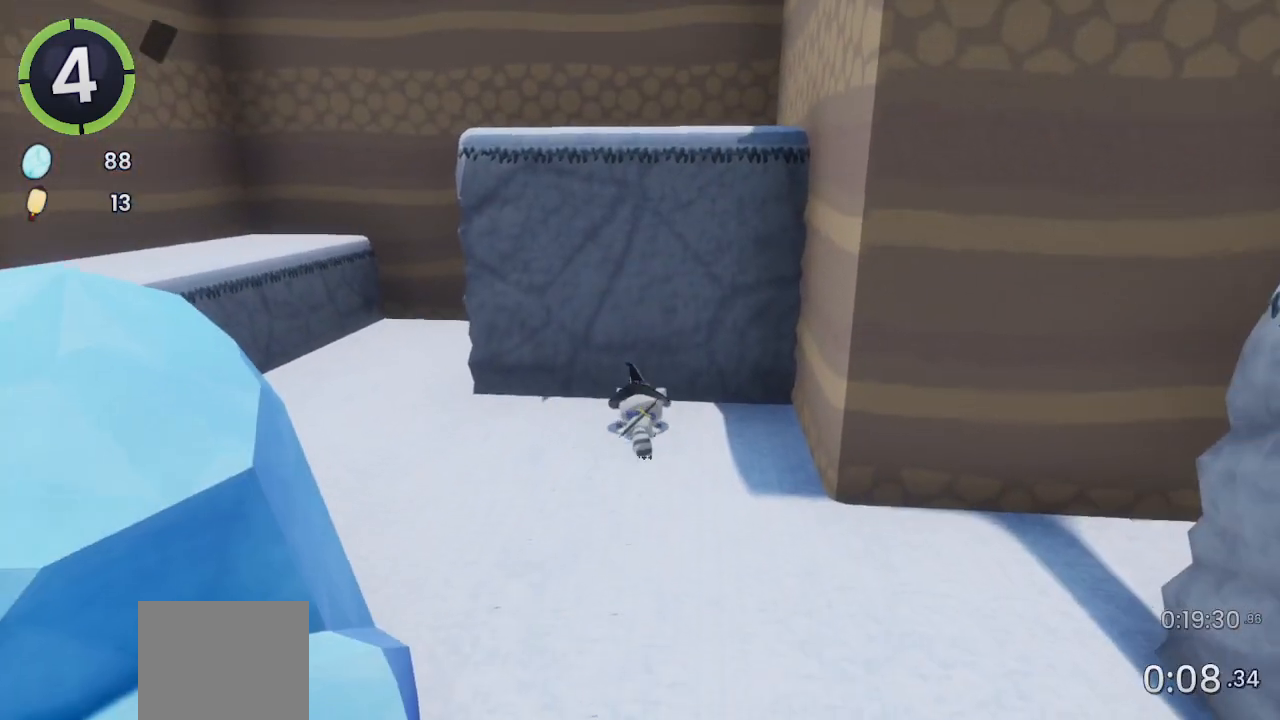
{"buttons": [], "left_stick": "up-right", "right_stick": "center", "events": [[167, "left_stick", "up-right"], [200, "right_stick", "down"], [333, "right_stick", "center"]]}
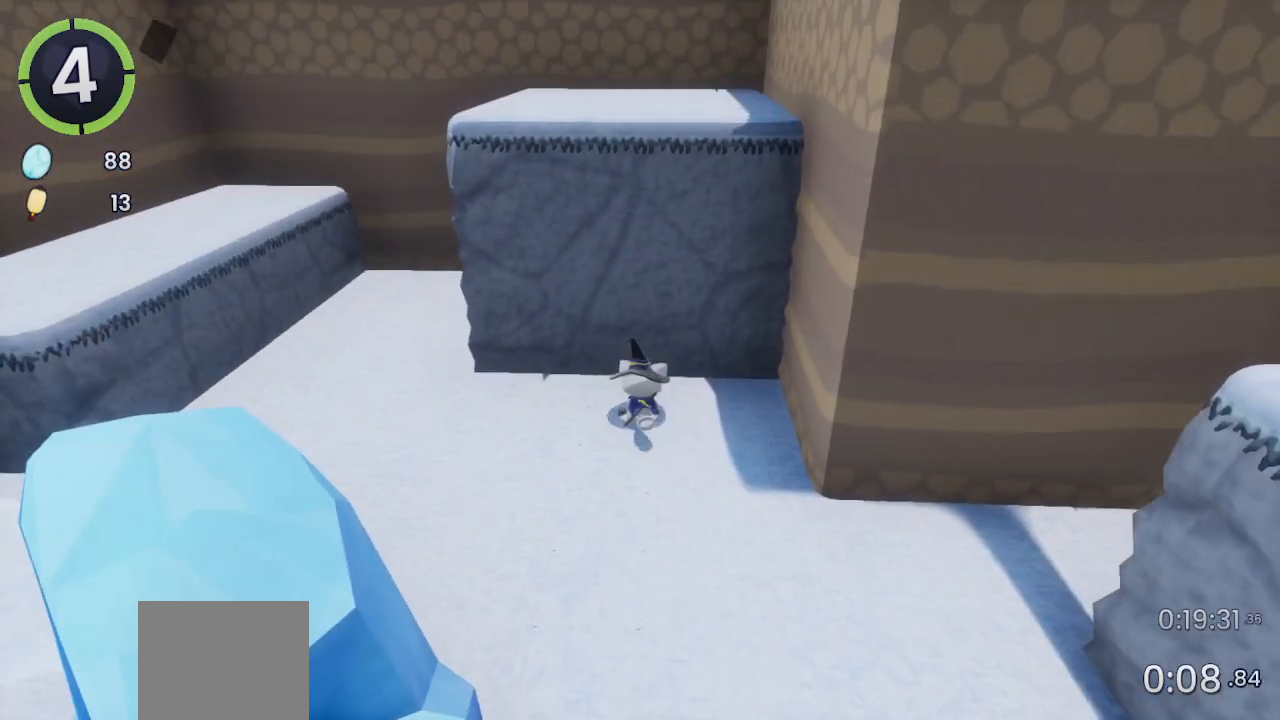
{"buttons": [], "left_stick": "up-right", "right_stick": "center", "events": []}
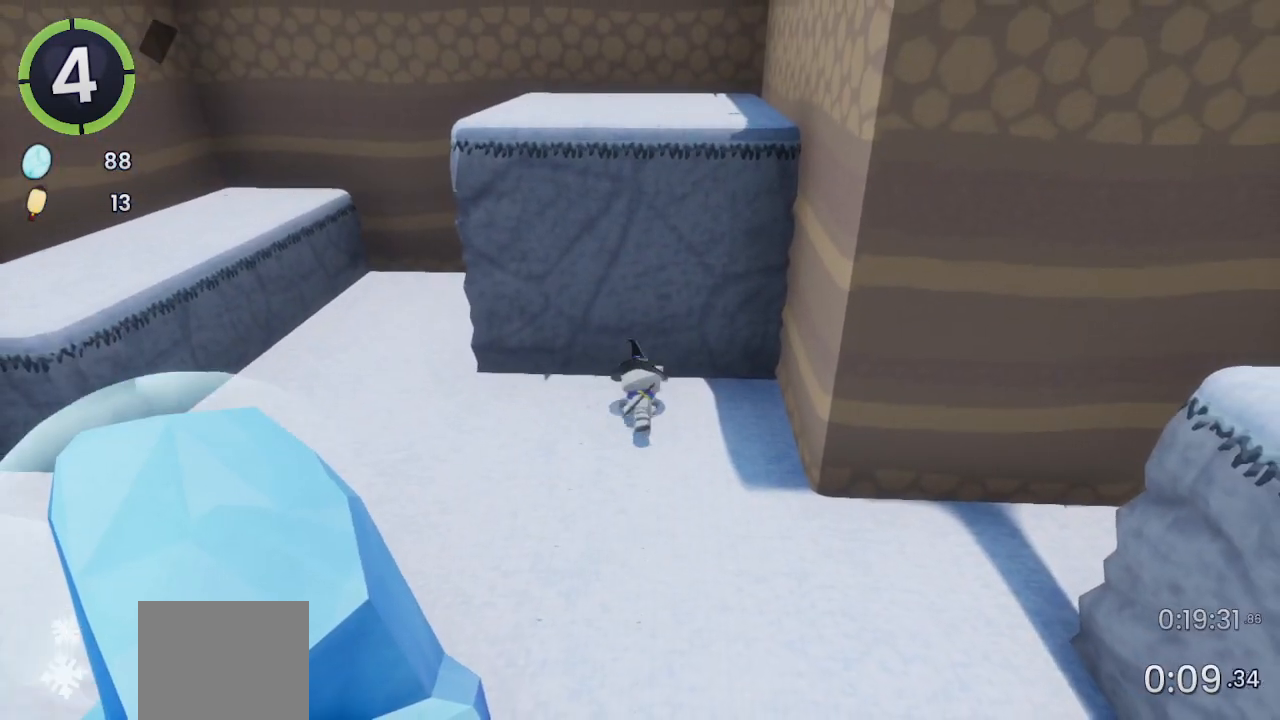
{"buttons": ["L2"], "left_stick": "center", "right_stick": "center", "events": [[333, "CROSS", "down"], [367, "left_stick", "center"], [433, "CROSS", "up"], [467, "L2", "down"]]}
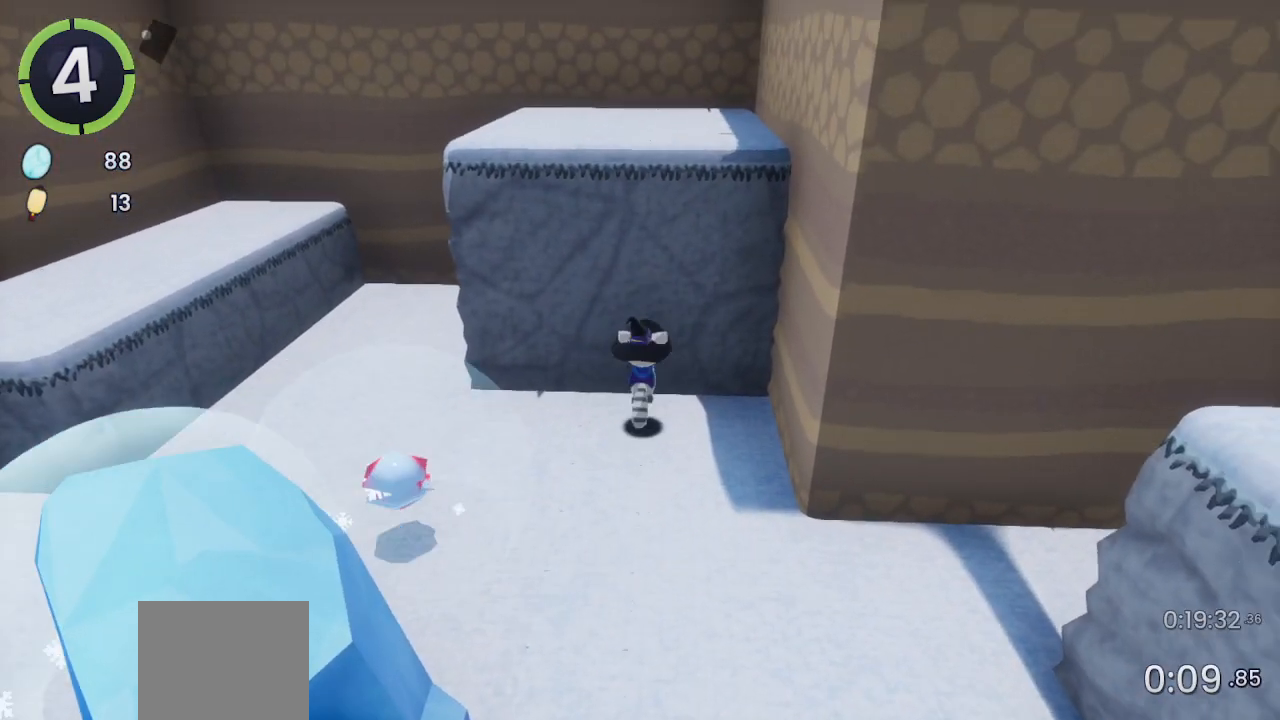
{"buttons": ["CROSS"], "left_stick": "up", "right_stick": "center", "events": [[67, "L2", "up"], [100, "CROSS", "down"], [167, "left_stick", "up"], [267, "CROSS", "up"], [467, "CROSS", "down"]]}